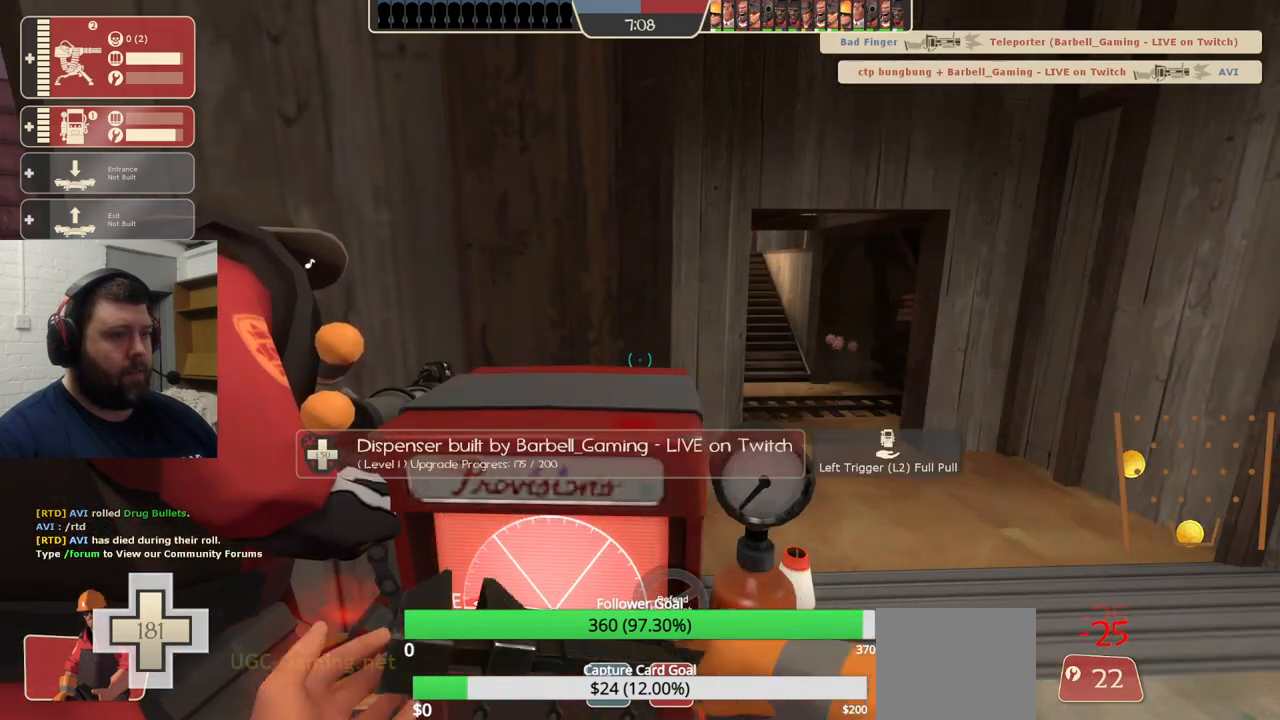
Gameplay with a controller (PlayStation layout); each line is a JSON object with the inputs held at the frame after it. "events" lists button and stick changes between this image and that frame as [ms after this image, input, new state], when the widget could be followed in between. Not read: L1.
{"buttons": ["R2"], "left_stick": "center", "right_stick": "center", "events": []}
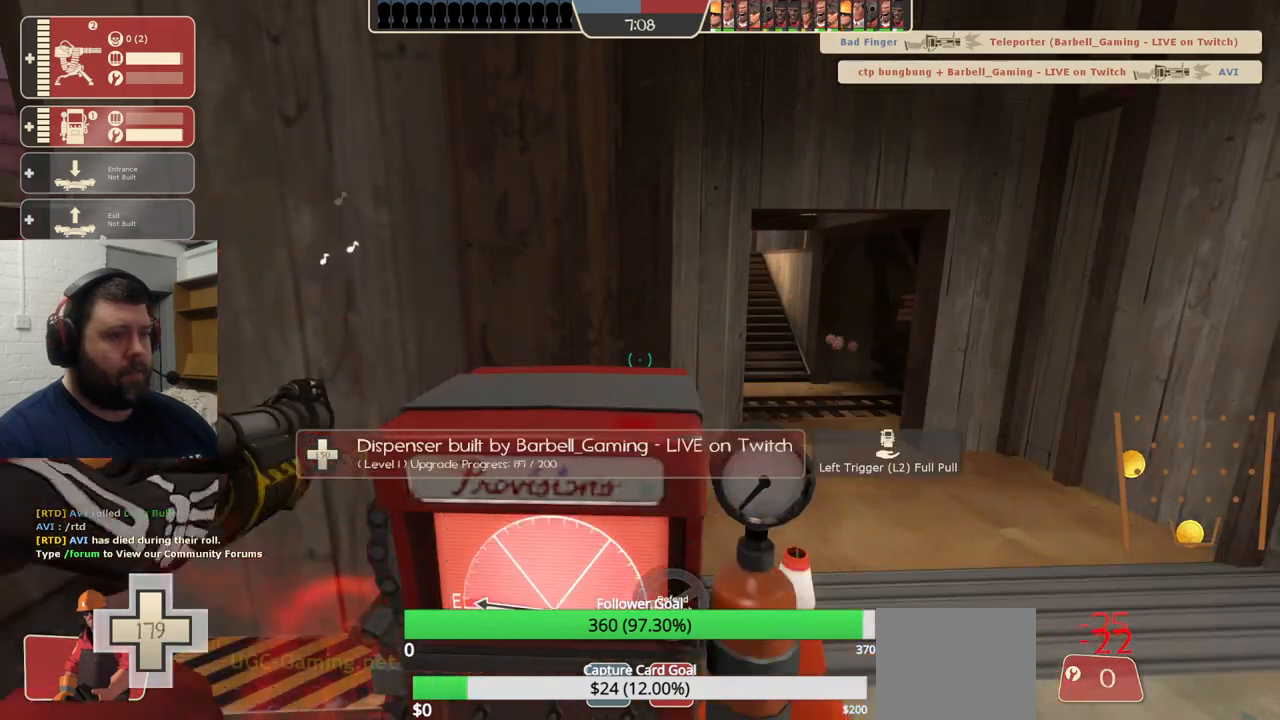
{"buttons": [], "left_stick": "up-right", "right_stick": "center", "events": [[300, "left_stick", "down-right"], [400, "R2", "up"], [400, "left_stick", "up-right"]]}
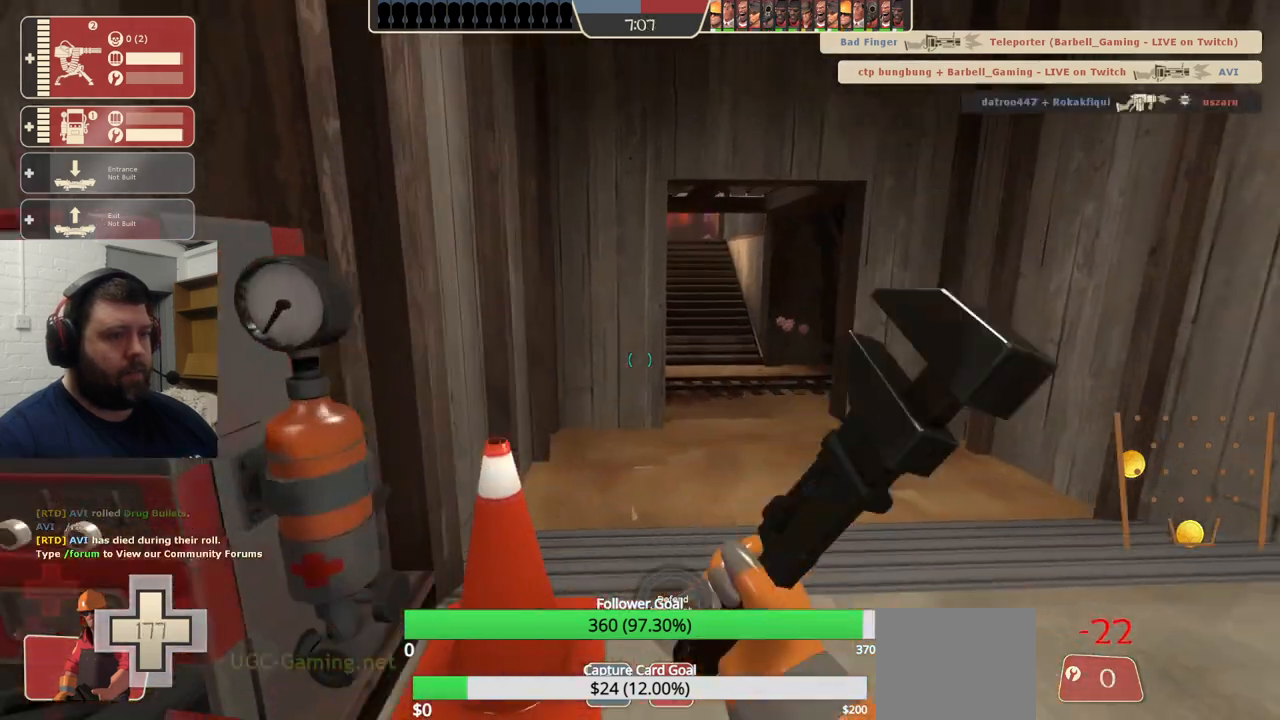
{"buttons": [], "left_stick": "up", "right_stick": "center", "events": [[17, "left_stick", "up"], [217, "right_stick", "left"], [333, "right_stick", "center"]]}
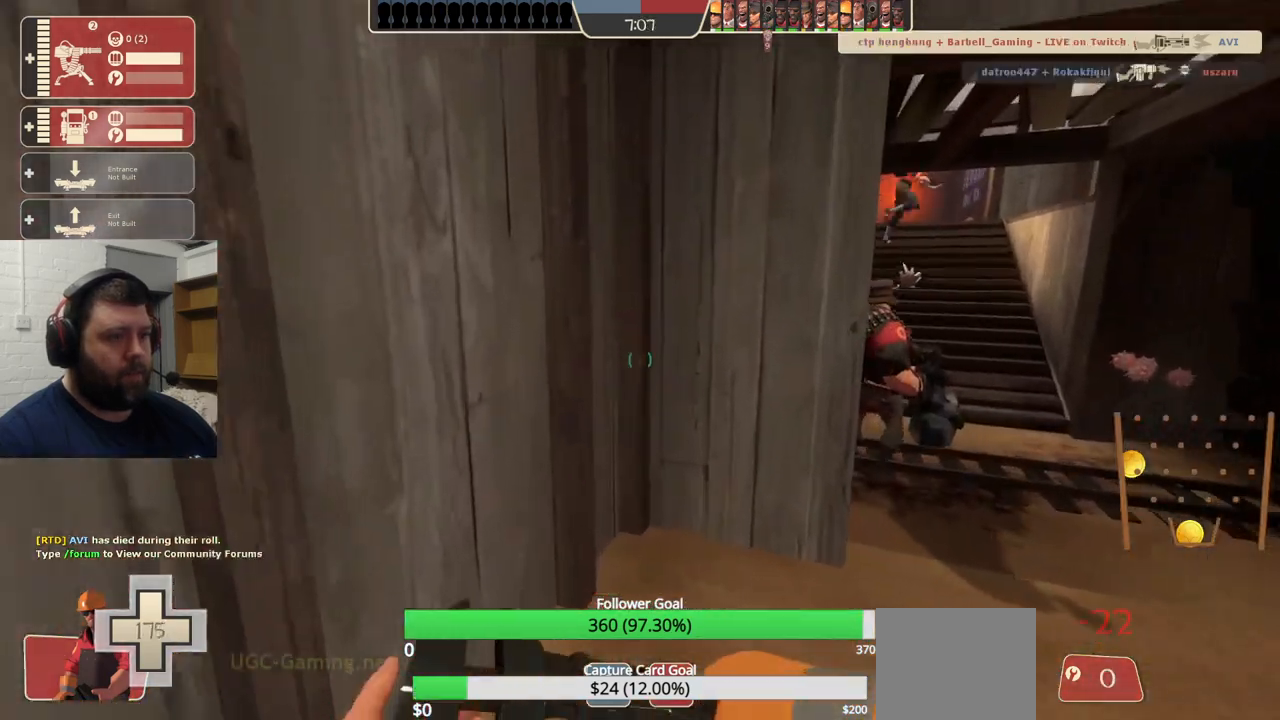
{"buttons": [], "left_stick": "down-left", "right_stick": "right", "events": [[250, "right_stick", "right"], [317, "left_stick", "left"], [367, "left_stick", "down-left"]]}
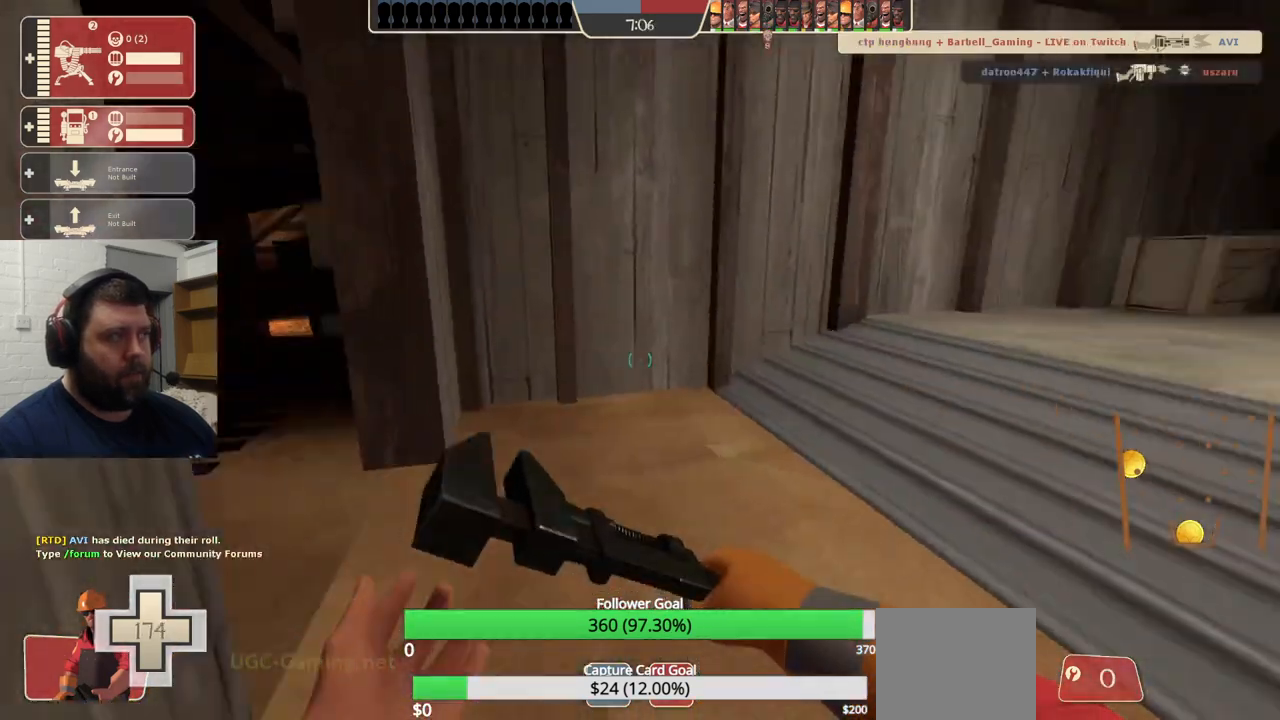
{"buttons": [], "left_stick": "center", "right_stick": "center", "events": [[67, "left_stick", "center"], [117, "right_stick", "center"]]}
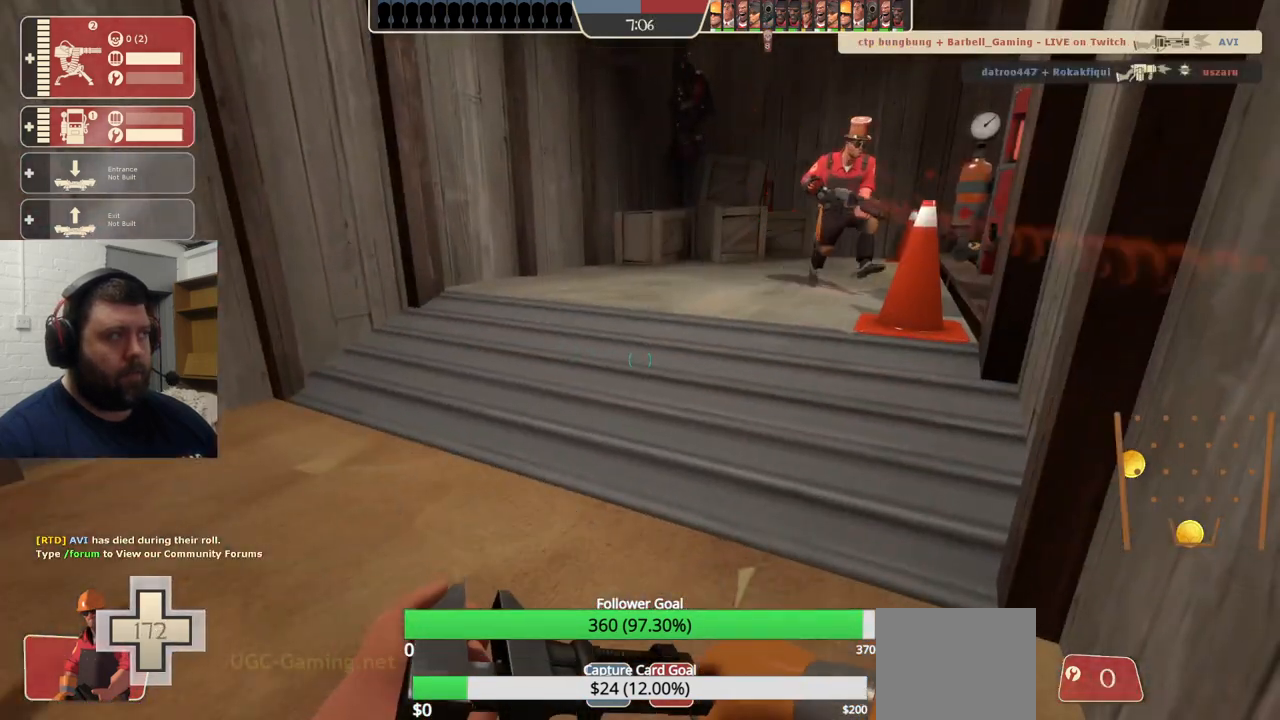
{"buttons": [], "left_stick": "center", "right_stick": "center", "events": []}
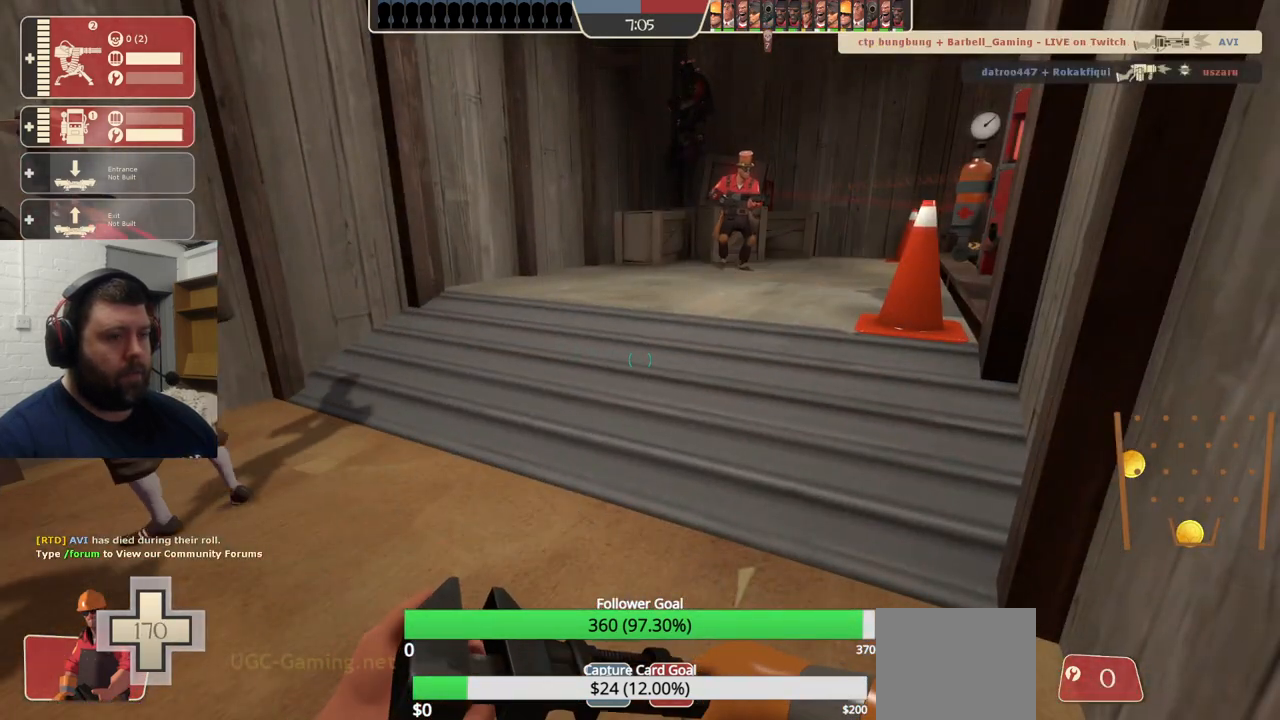
{"buttons": [], "left_stick": "down-left", "right_stick": "center", "events": [[167, "left_stick", "up-right"], [467, "left_stick", "down-left"]]}
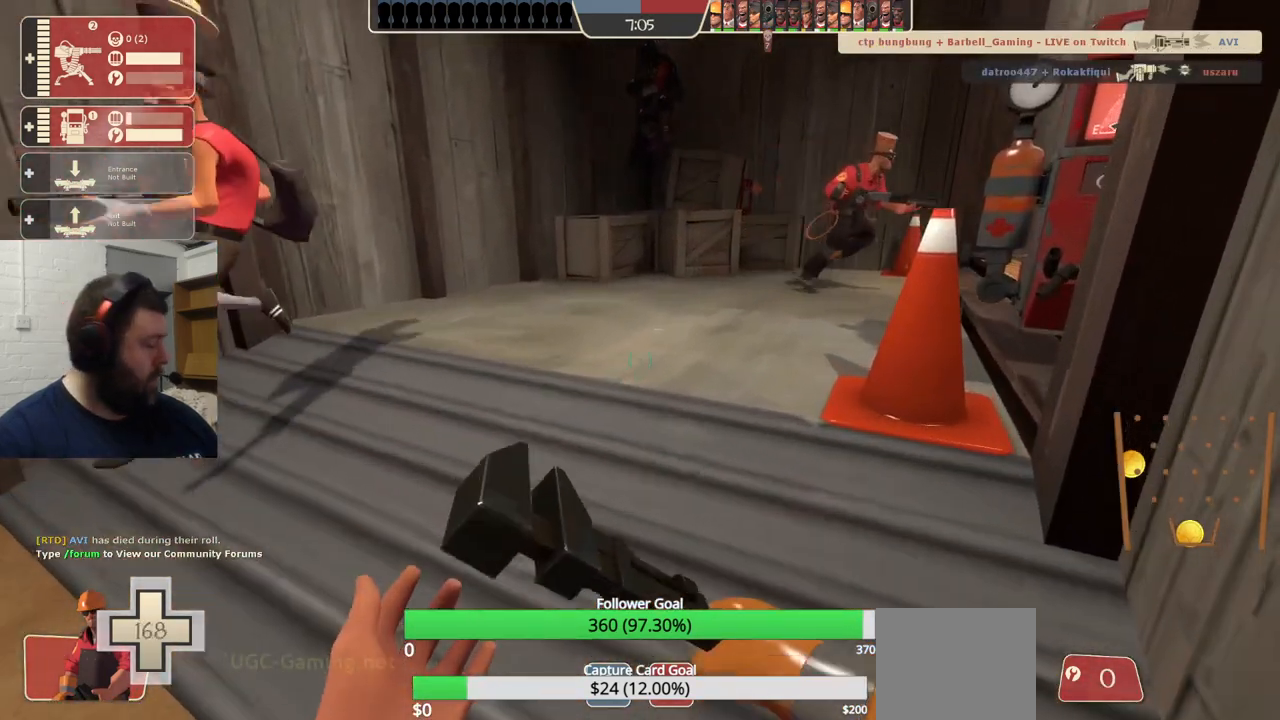
{"buttons": [], "left_stick": "up-right", "right_stick": "center", "events": [[300, "left_stick", "center"], [500, "left_stick", "up-right"]]}
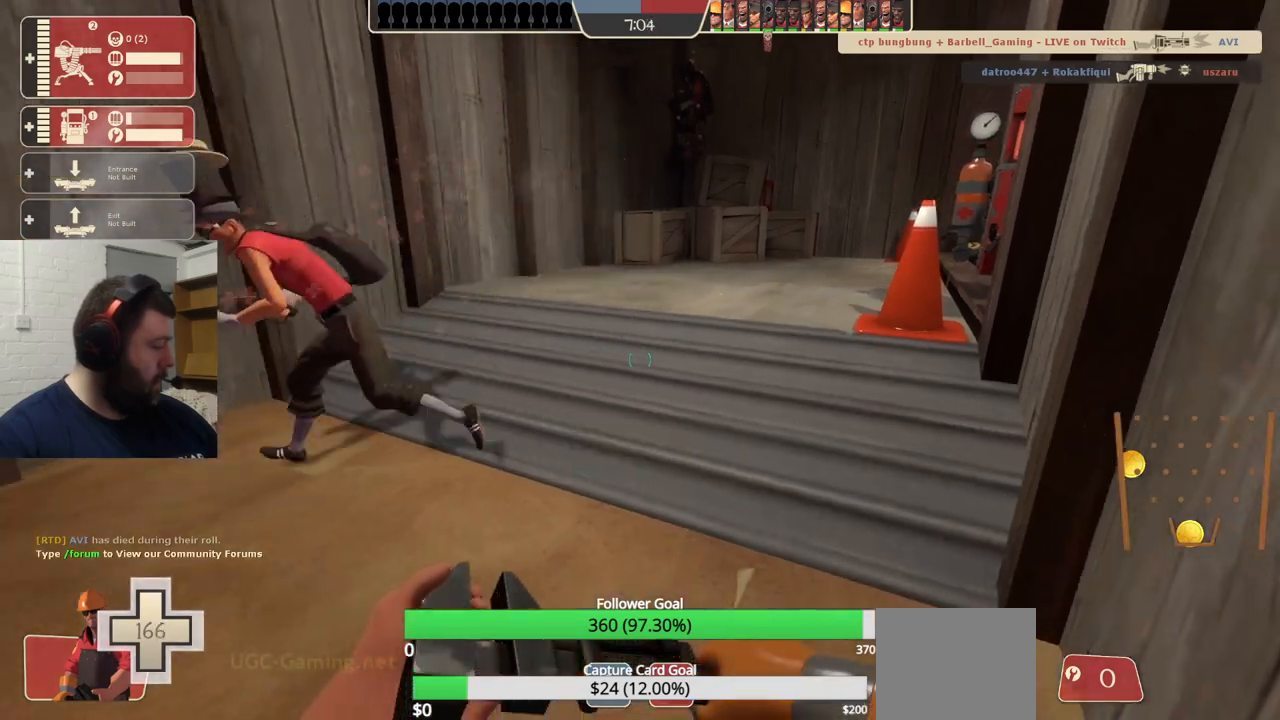
{"buttons": [], "left_stick": "down", "right_stick": "center", "events": [[183, "left_stick", "center"], [233, "left_stick", "down-left"], [467, "left_stick", "down"]]}
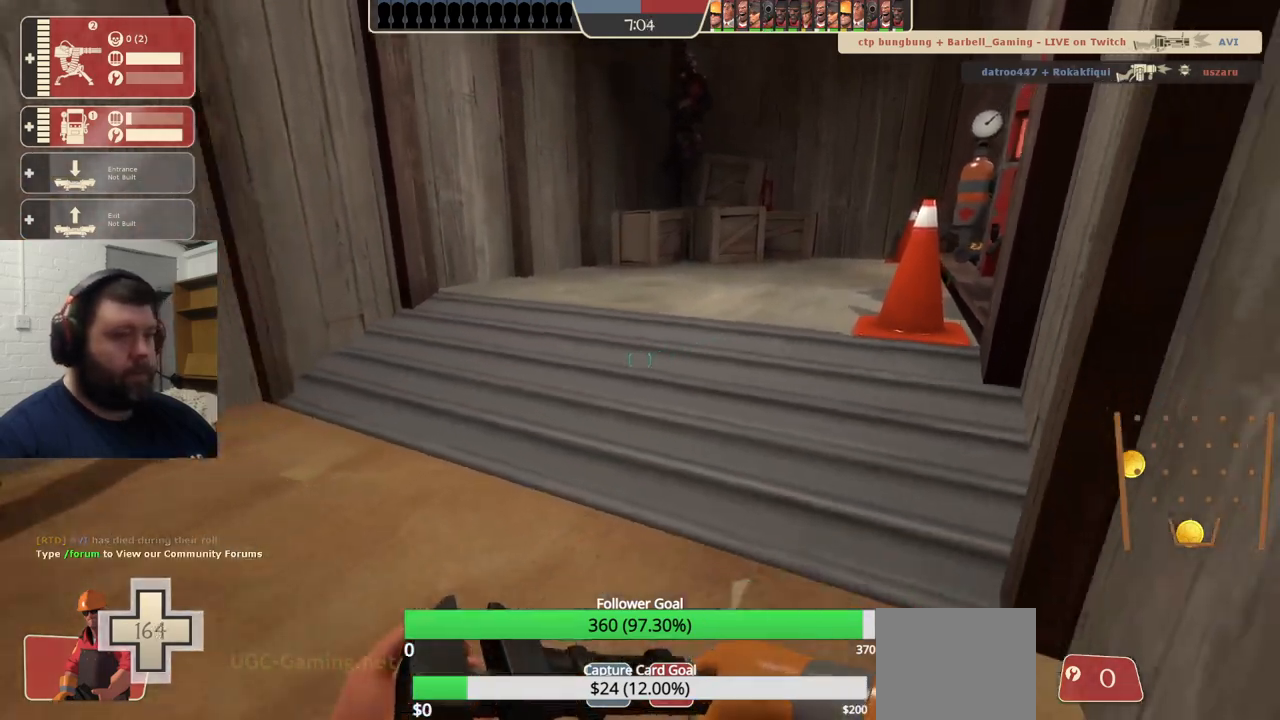
{"buttons": [], "left_stick": "down", "right_stick": "center", "events": [[117, "left_stick", "center"], [183, "left_stick", "up"], [433, "left_stick", "right"], [483, "left_stick", "down"]]}
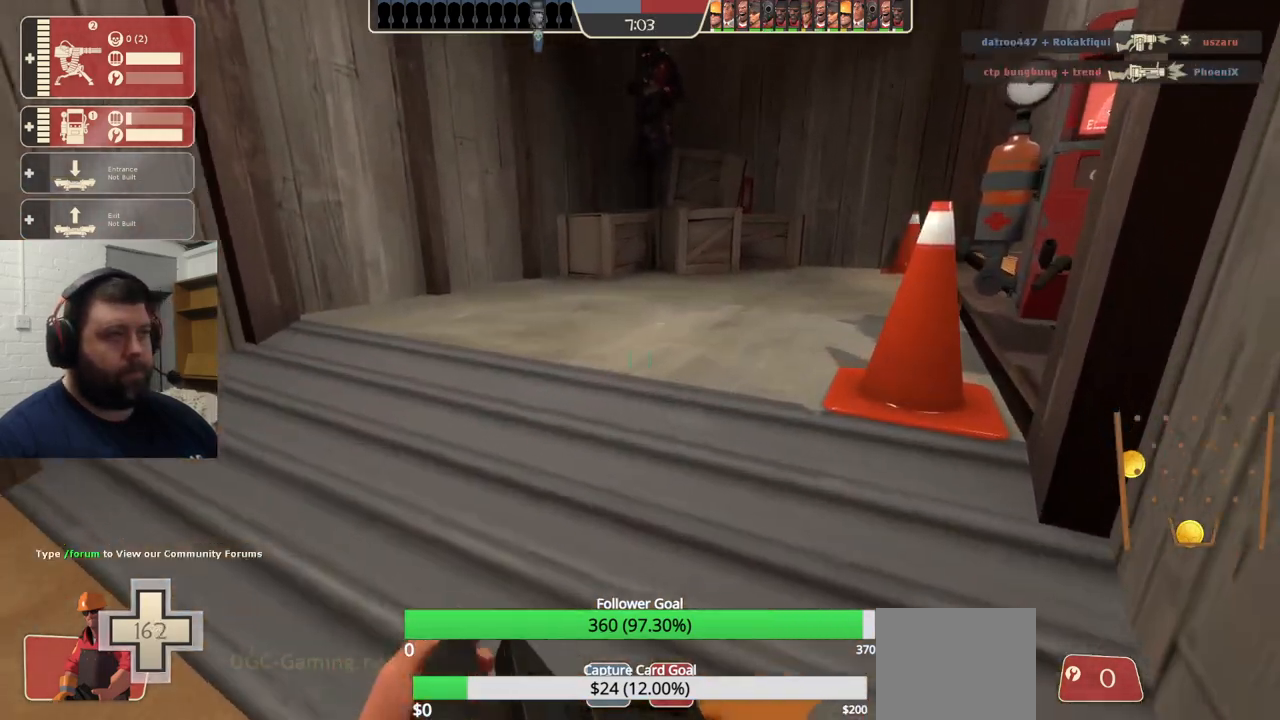
{"buttons": [], "left_stick": "up-right", "right_stick": "center", "events": [[333, "left_stick", "center"], [400, "left_stick", "up-right"]]}
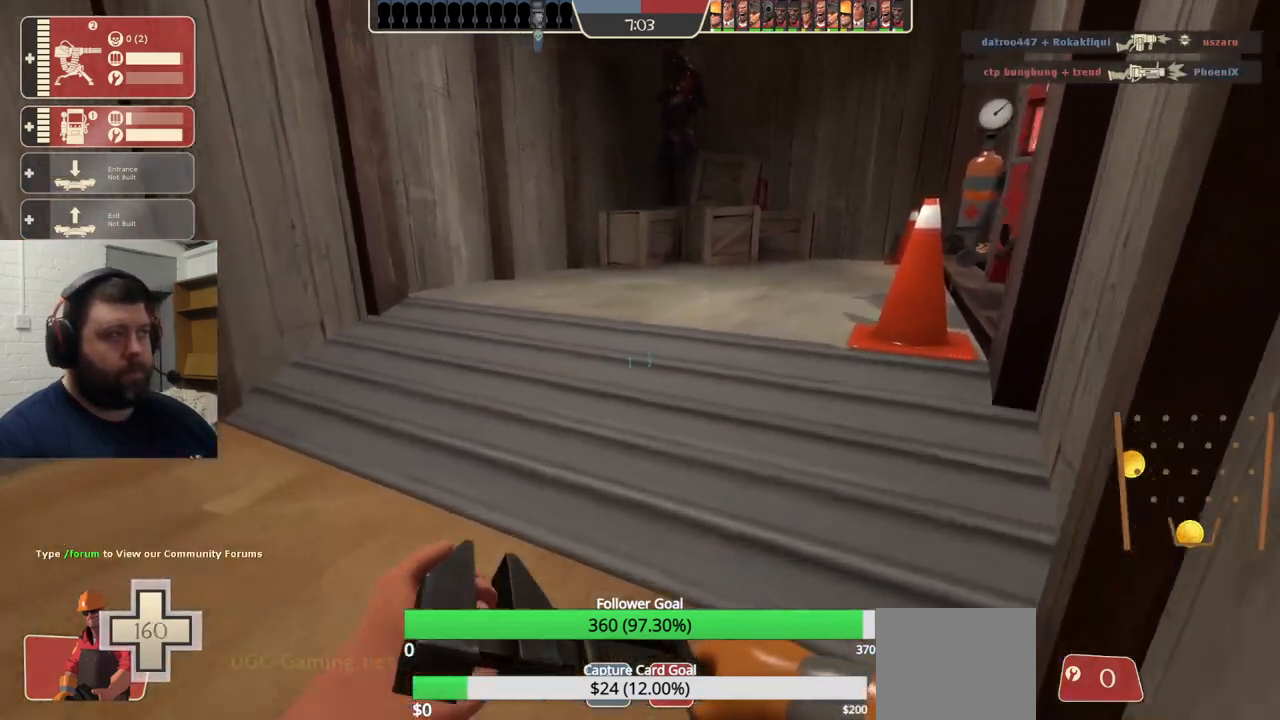
{"buttons": [], "left_stick": "center", "right_stick": "center", "events": [[133, "left_stick", "down"], [483, "left_stick", "center"]]}
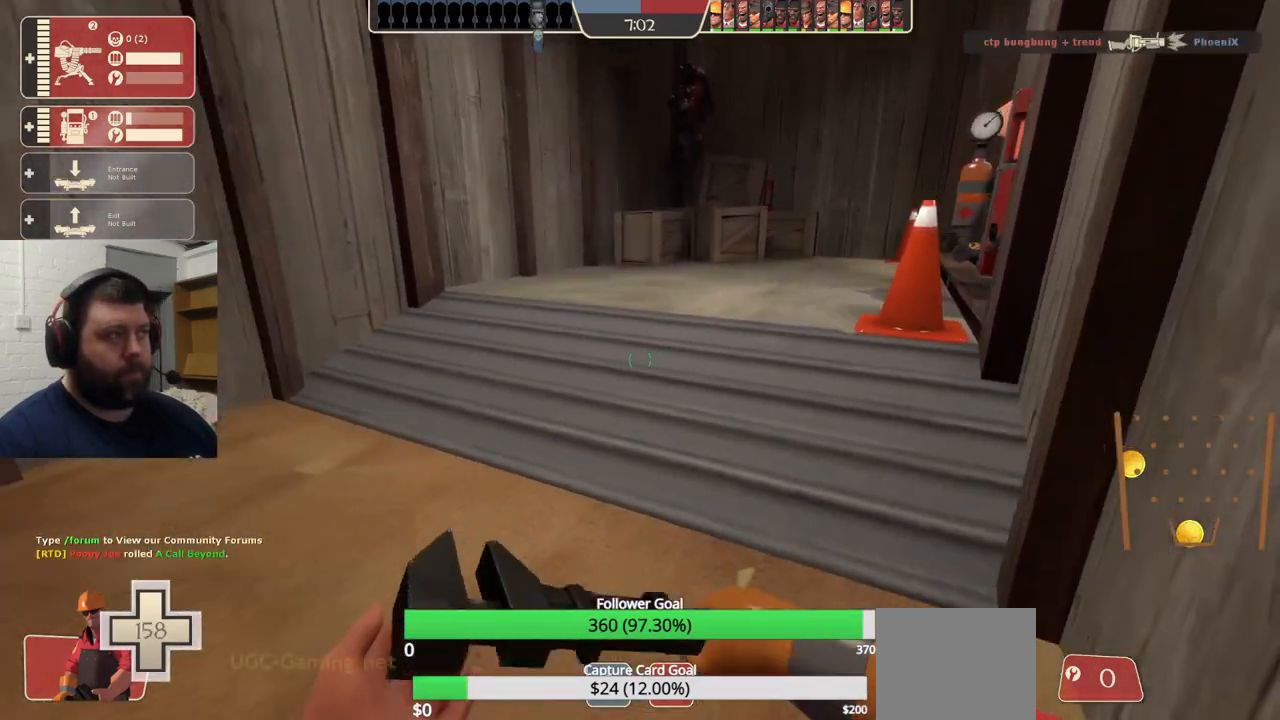
{"buttons": [], "left_stick": "up", "right_stick": "right", "events": [[17, "left_stick", "up"], [317, "right_stick", "right"]]}
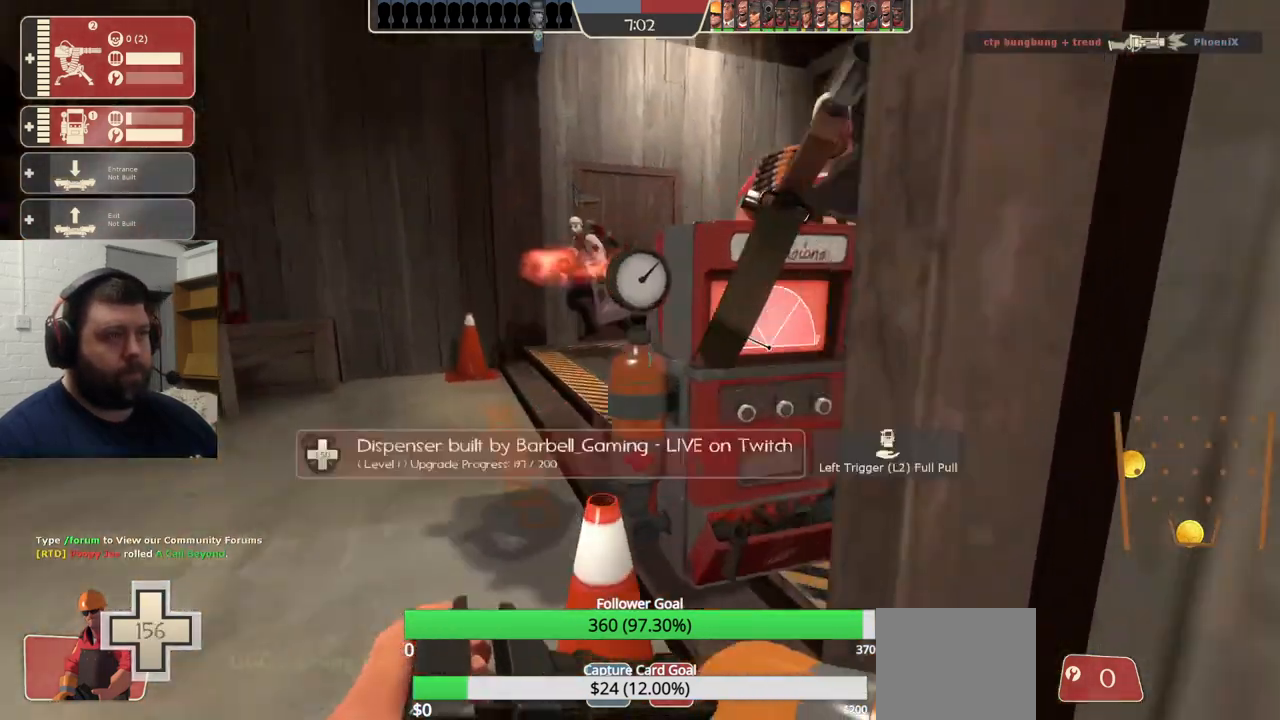
{"buttons": ["R2"], "left_stick": "center", "right_stick": "left", "events": [[17, "R2", "down"], [133, "R1", "down"], [183, "left_stick", "center"], [200, "right_stick", "center"], [217, "R1", "up"], [350, "right_stick", "left"]]}
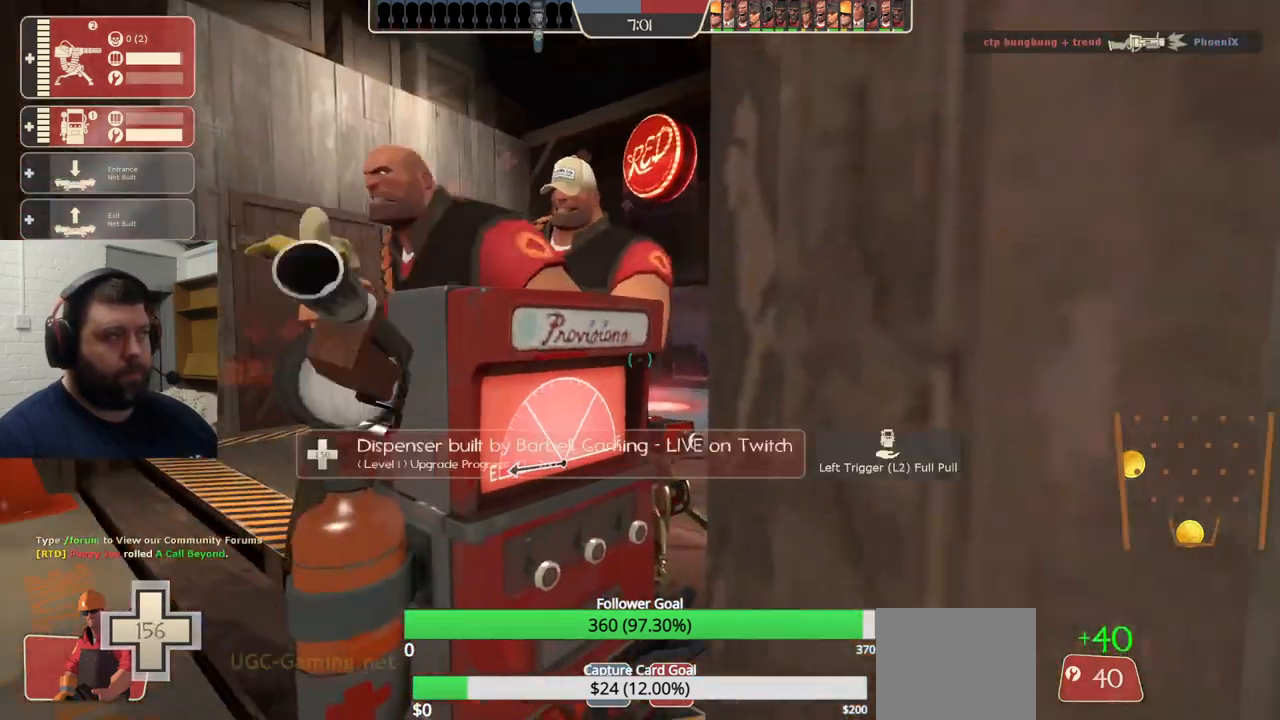
{"buttons": ["R2"], "left_stick": "center", "right_stick": "center", "events": [[33, "right_stick", "center"]]}
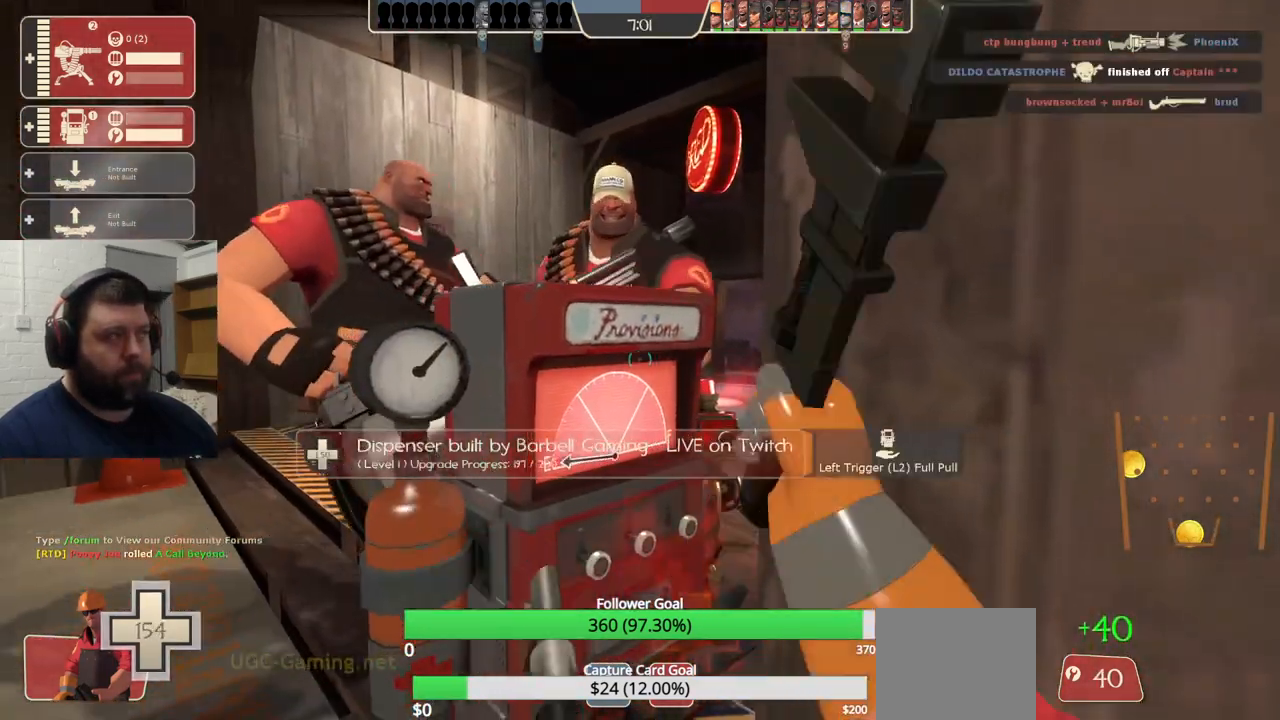
{"buttons": ["R2"], "left_stick": "center", "right_stick": "center", "events": []}
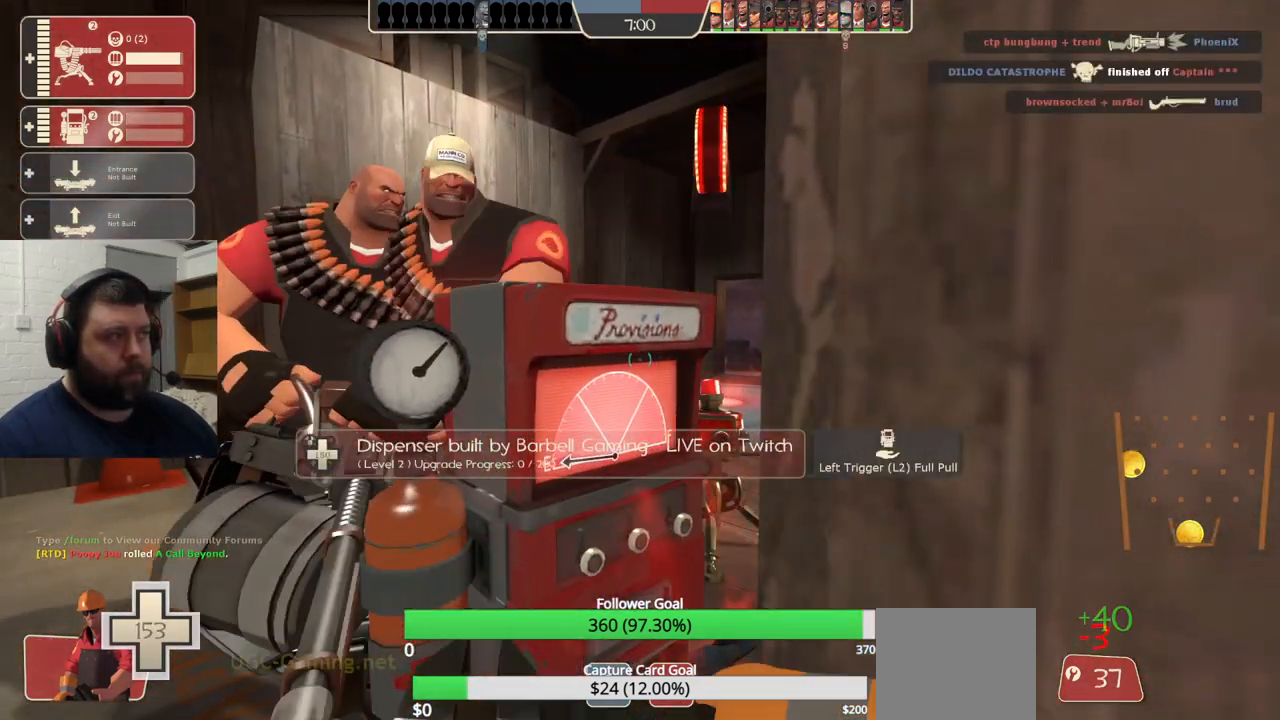
{"buttons": ["R2"], "left_stick": "up-left", "right_stick": "center", "events": [[217, "left_stick", "up-left"], [250, "R1", "down"], [433, "R1", "up"]]}
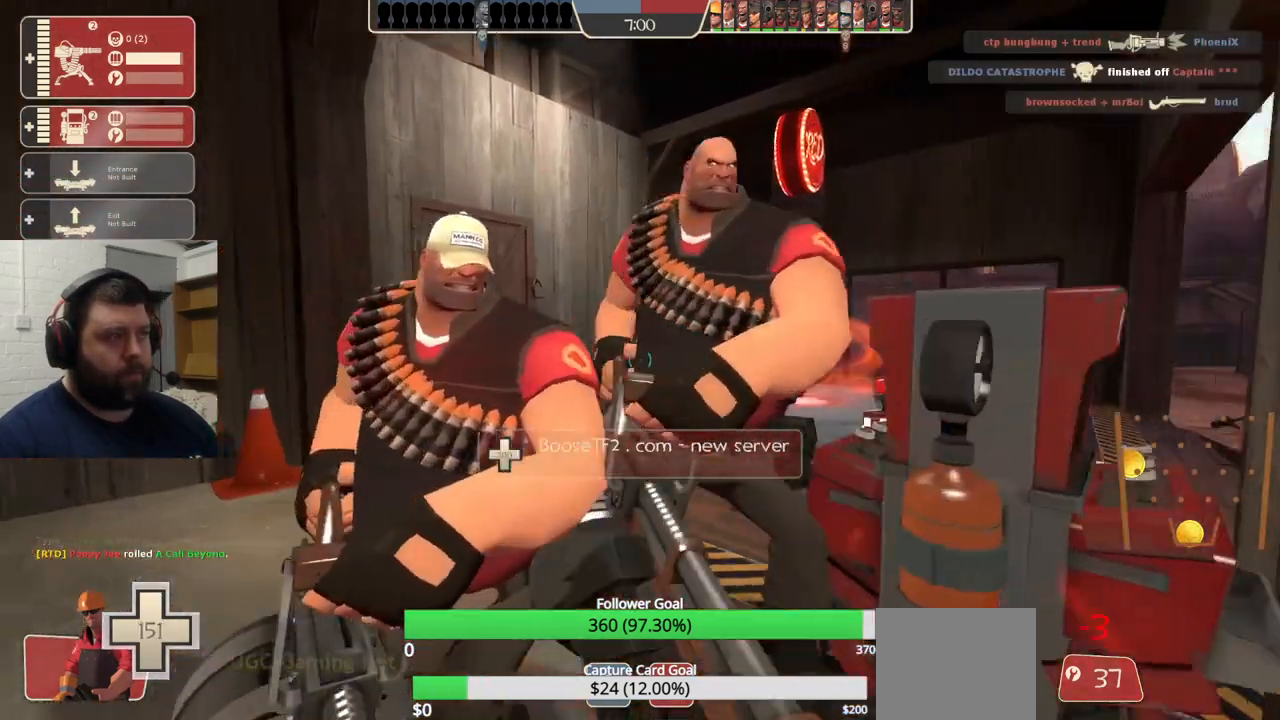
{"buttons": [], "left_stick": "up-left", "right_stick": "right", "events": [[67, "R2", "up"], [133, "right_stick", "right"]]}
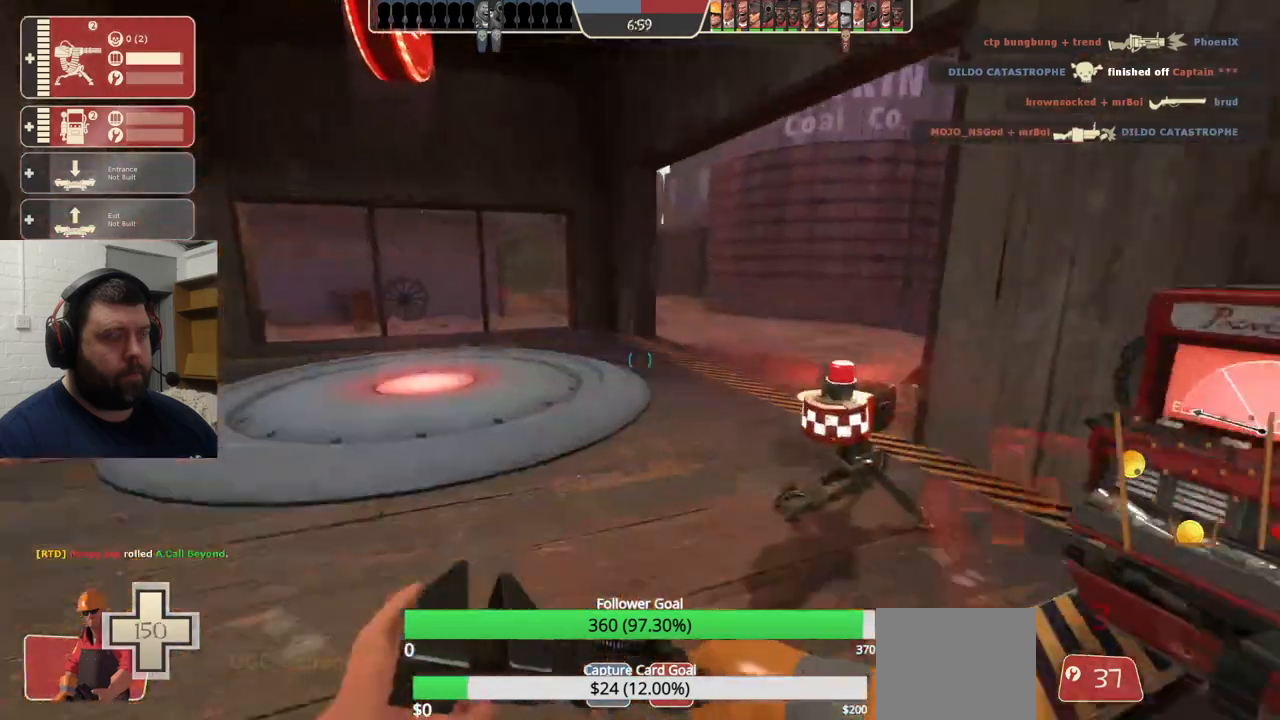
{"buttons": [], "left_stick": "up", "right_stick": "center", "events": [[367, "left_stick", "up"], [467, "right_stick", "center"]]}
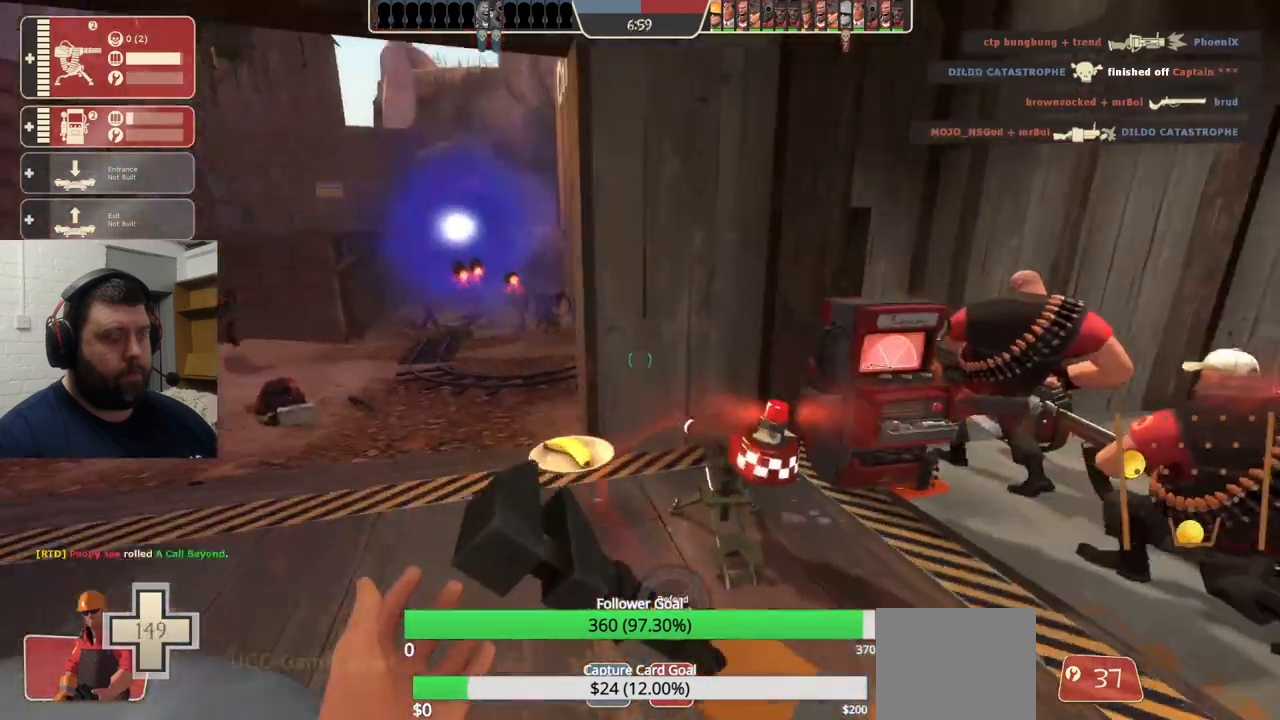
{"buttons": [], "left_stick": "up-left", "right_stick": "center", "events": [[433, "left_stick", "up-left"]]}
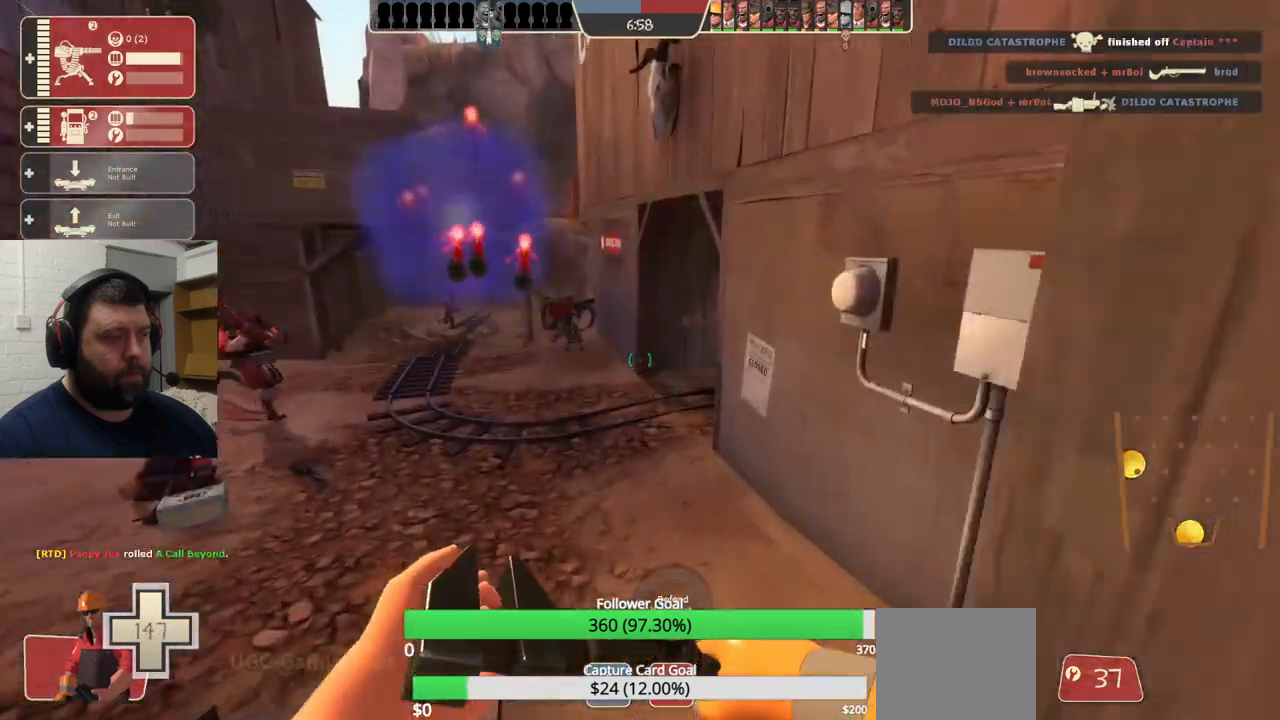
{"buttons": [], "left_stick": "up-left", "right_stick": "center", "events": [[83, "left_stick", "left"], [350, "left_stick", "up-left"]]}
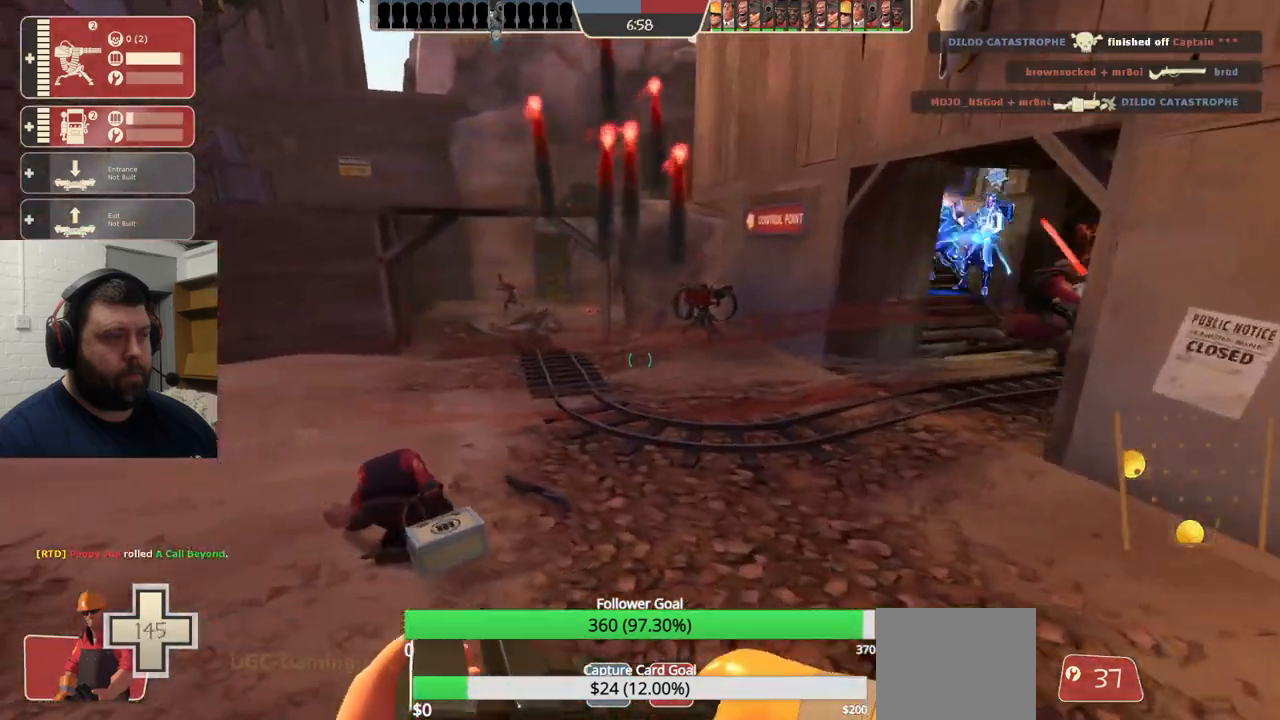
{"buttons": [], "left_stick": "up-left", "right_stick": "center", "events": []}
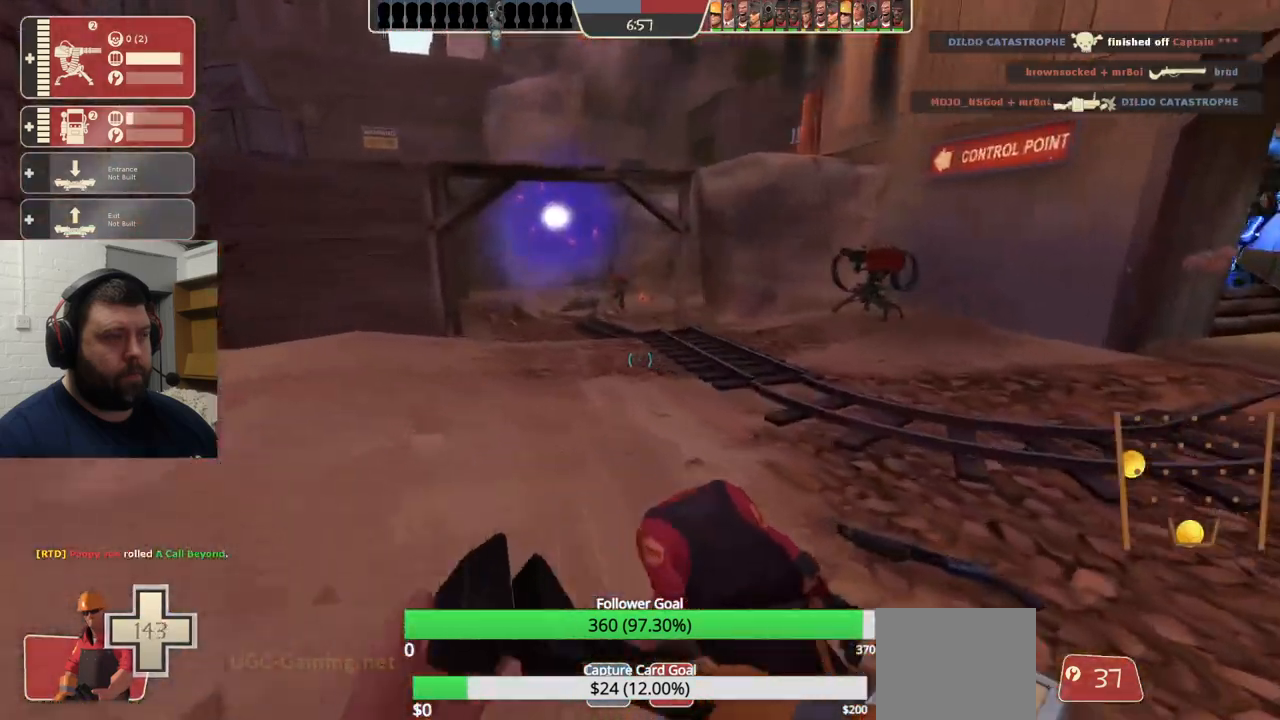
{"buttons": [], "left_stick": "up-left", "right_stick": "center", "events": [[50, "left_stick", "left"], [50, "right_stick", "right"], [200, "right_stick", "center"], [317, "left_stick", "up-left"]]}
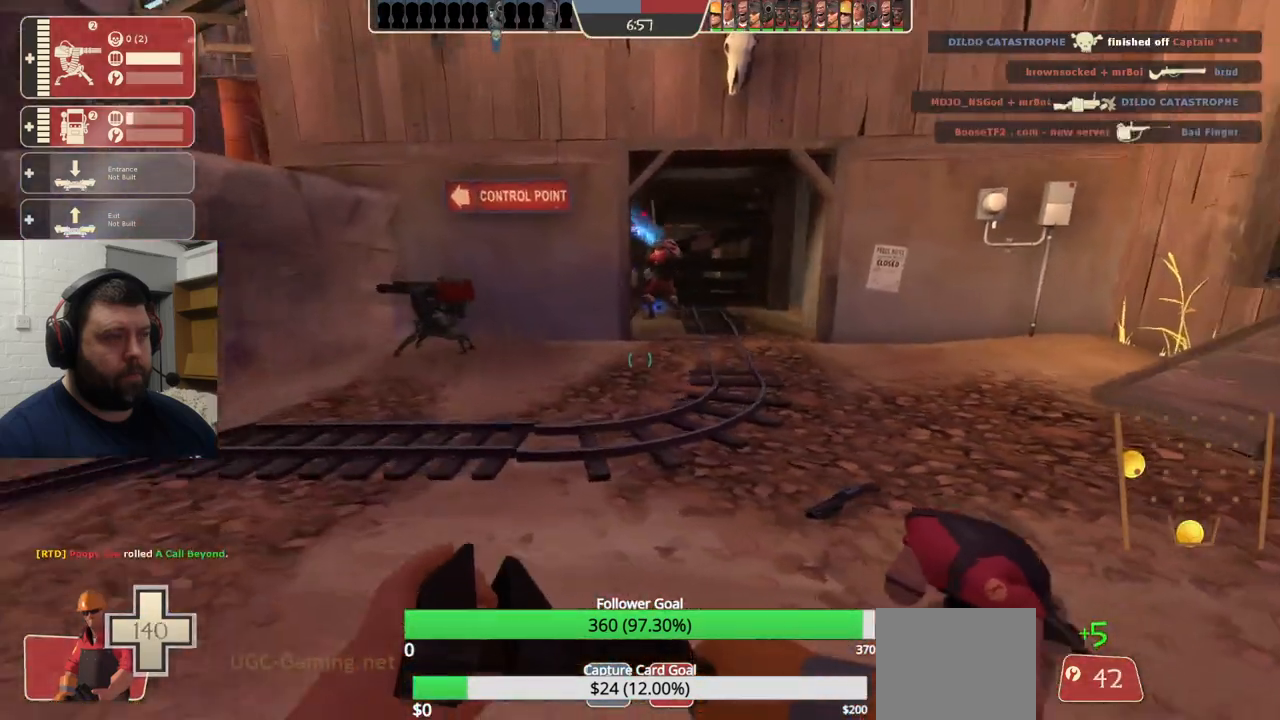
{"buttons": [], "left_stick": "center", "right_stick": "center", "events": [[500, "left_stick", "center"]]}
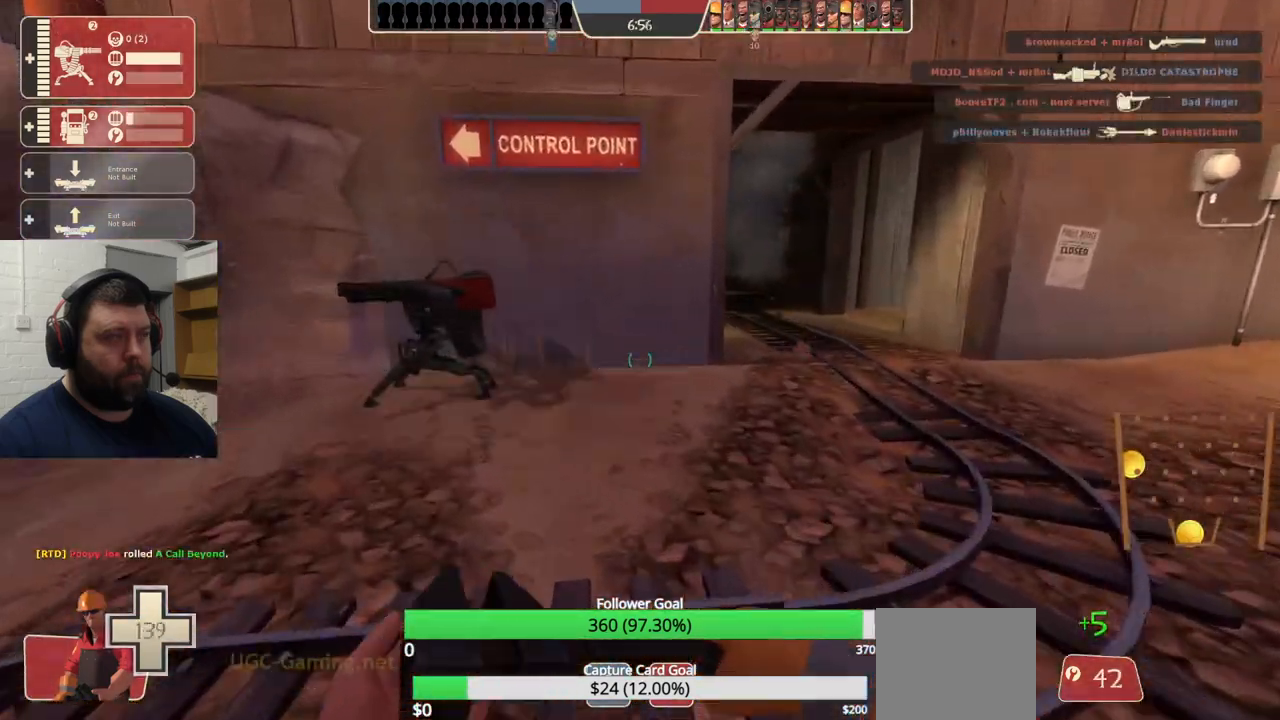
{"buttons": ["R2"], "left_stick": "up", "right_stick": "center", "events": [[100, "DPAD_DOWN", "down"], [167, "DPAD_DOWN", "up"], [367, "left_stick", "up"], [400, "R2", "down"]]}
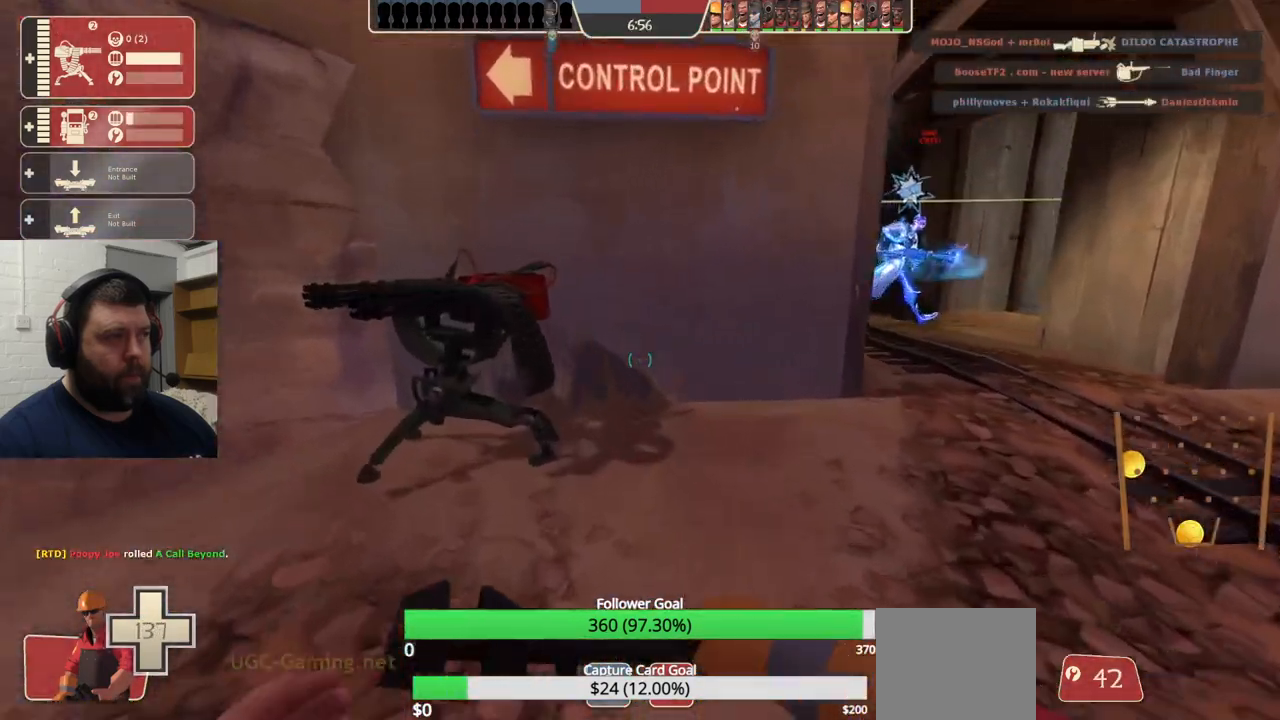
{"buttons": [], "left_stick": "up-right", "right_stick": "right", "events": [[17, "left_stick", "center"], [67, "R2", "up"], [83, "left_stick", "right"], [167, "right_stick", "right"], [233, "left_stick", "up-right"]]}
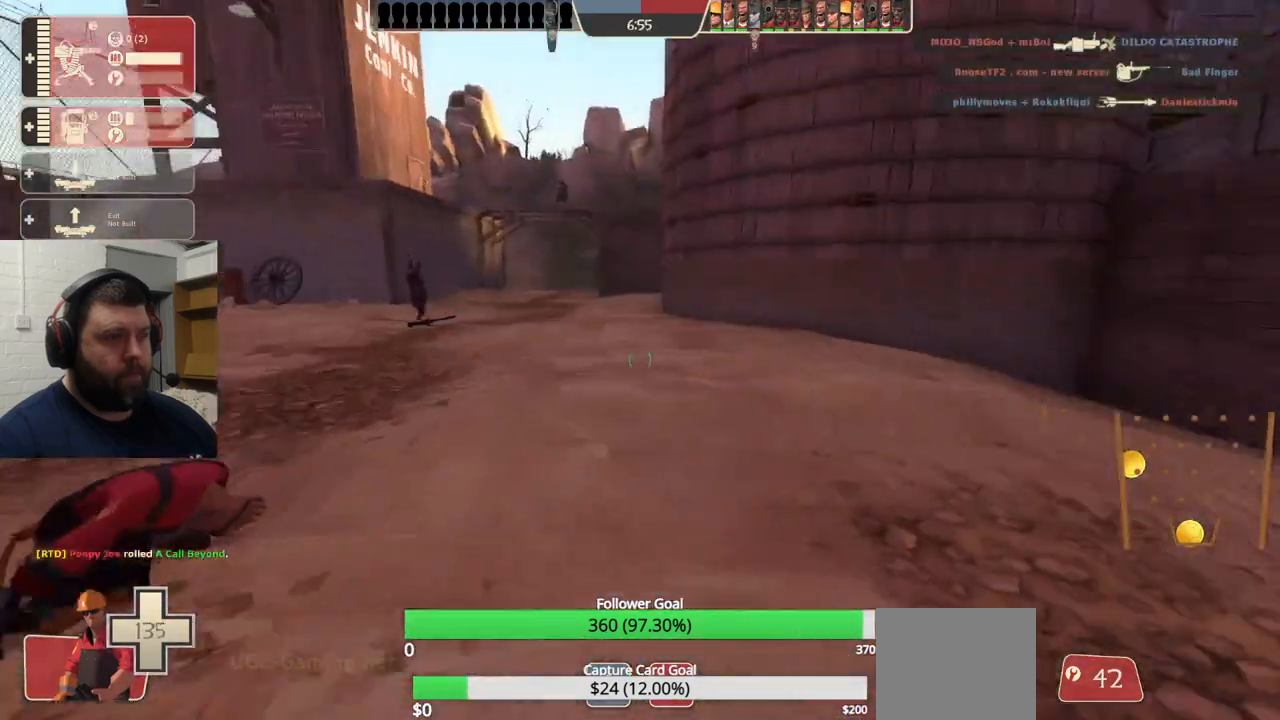
{"buttons": ["DPAD_LEFT"], "left_stick": "up", "right_stick": "center", "events": [[33, "right_stick", "center"], [100, "left_stick", "up"], [500, "DPAD_LEFT", "down"]]}
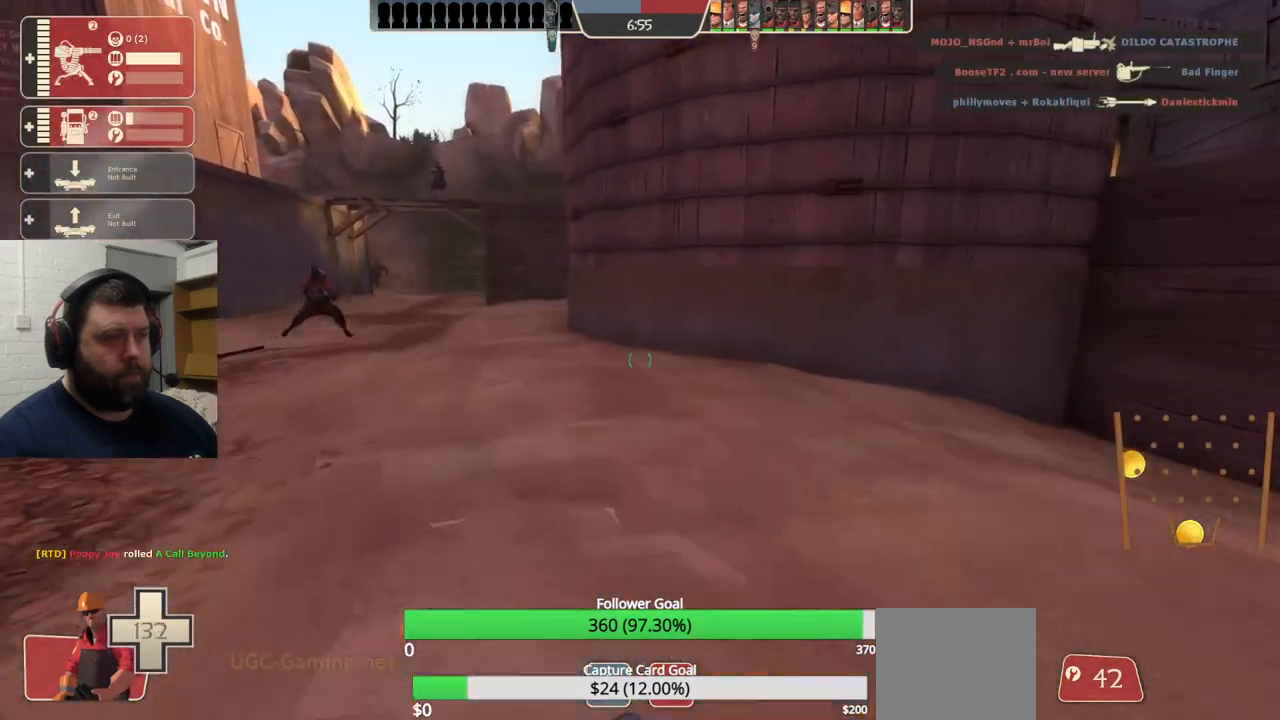
{"buttons": [], "left_stick": "up", "right_stick": "center", "events": [[83, "DPAD_LEFT", "up"]]}
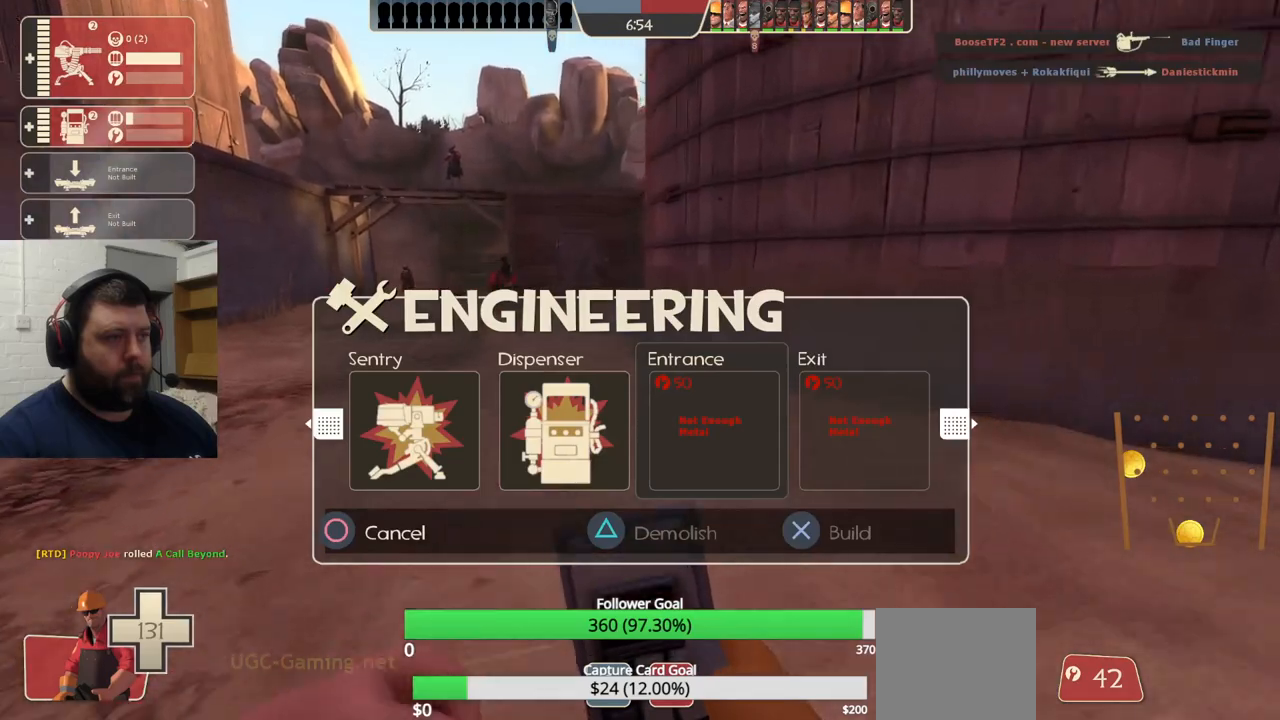
{"buttons": [], "left_stick": "up", "right_stick": "center", "events": [[17, "R1", "down"], [167, "R1", "up"], [250, "left_stick", "up-left"], [367, "right_stick", "left"], [433, "left_stick", "up"], [433, "right_stick", "center"]]}
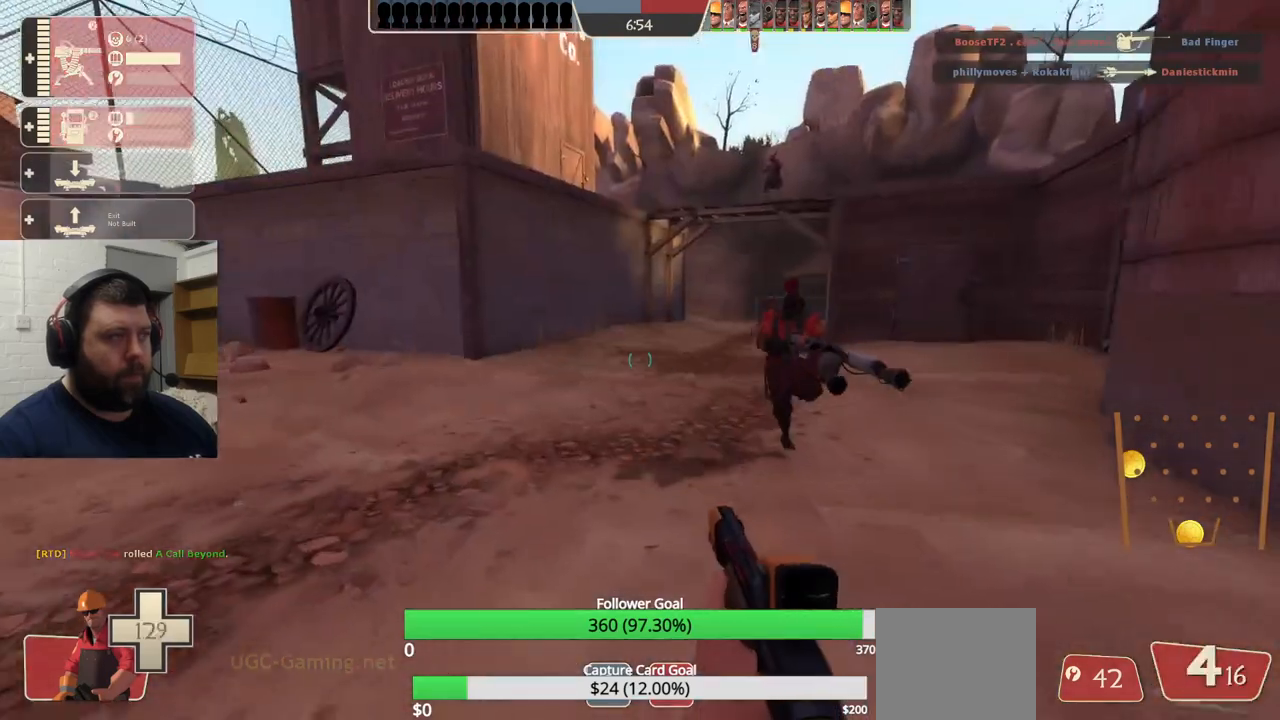
{"buttons": [], "left_stick": "up", "right_stick": "center", "events": [[67, "CROSS", "down"], [167, "CROSS", "up"]]}